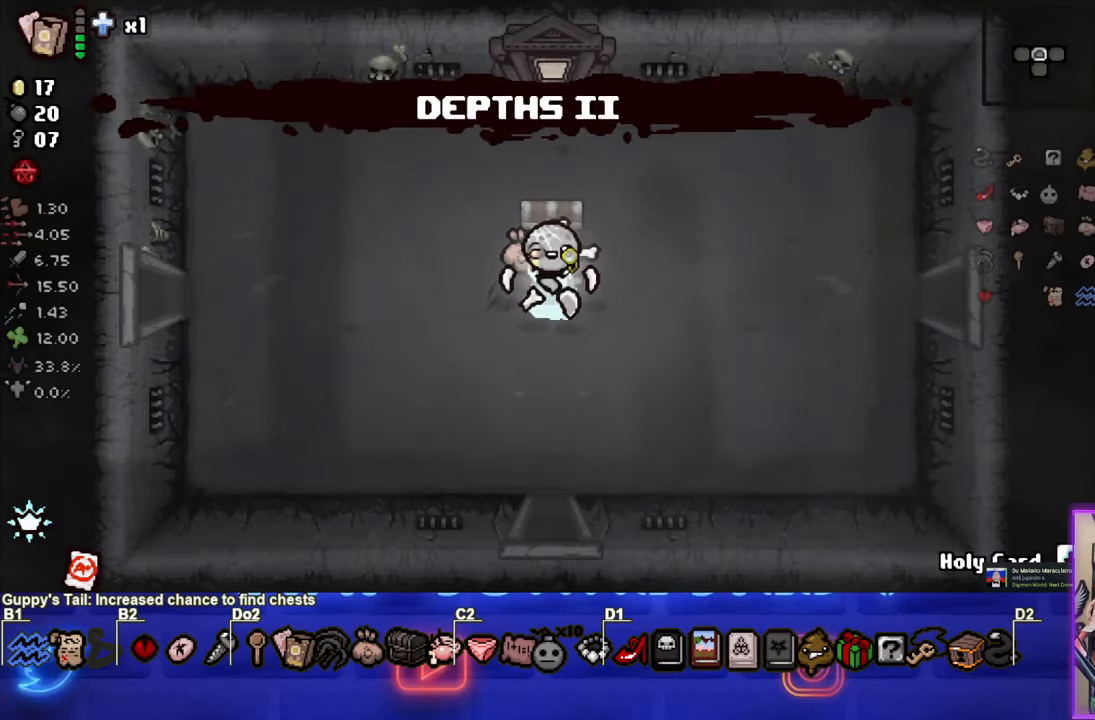
Gameplay with a controller (PlayStation layout); each line is a JSON object with the inputs held at the frame after it. "events" lists button and stick changes between this image and that frame as [ms after this image, input, new state], when the widget could be followed in between. Not read: right_stick.
{"buttons": [], "left_stick": "up", "events": [[350, "left_stick", "up"]]}
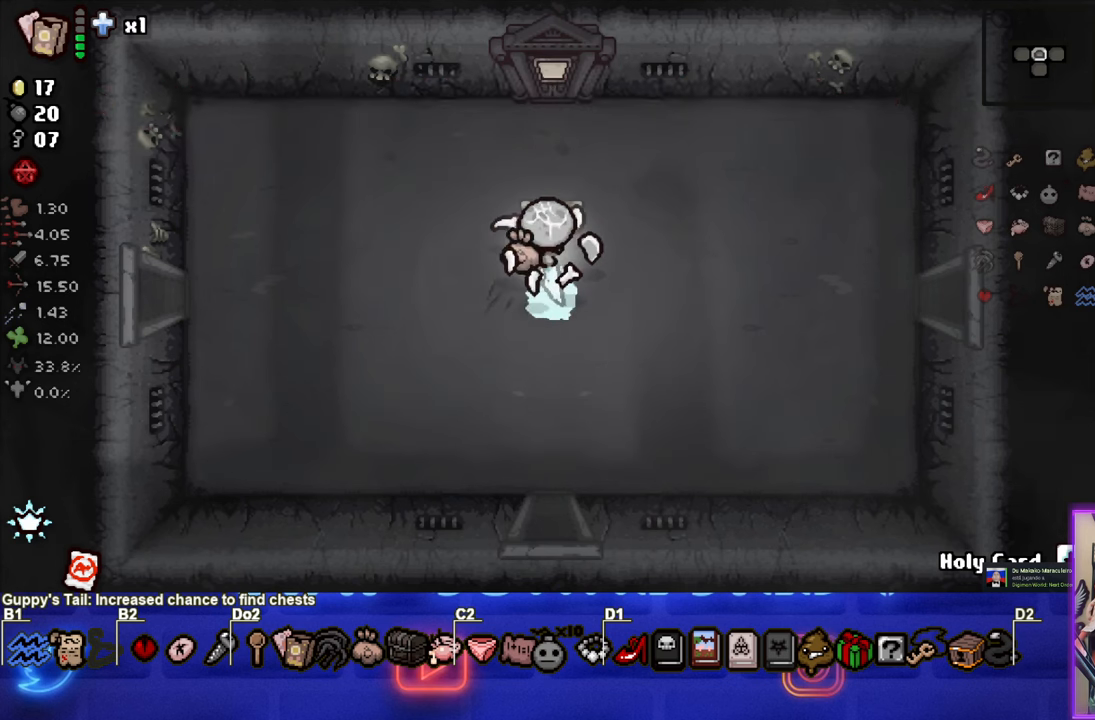
{"buttons": [], "left_stick": "center", "events": [[166, "left_stick", "down-left"], [350, "left_stick", "center"]]}
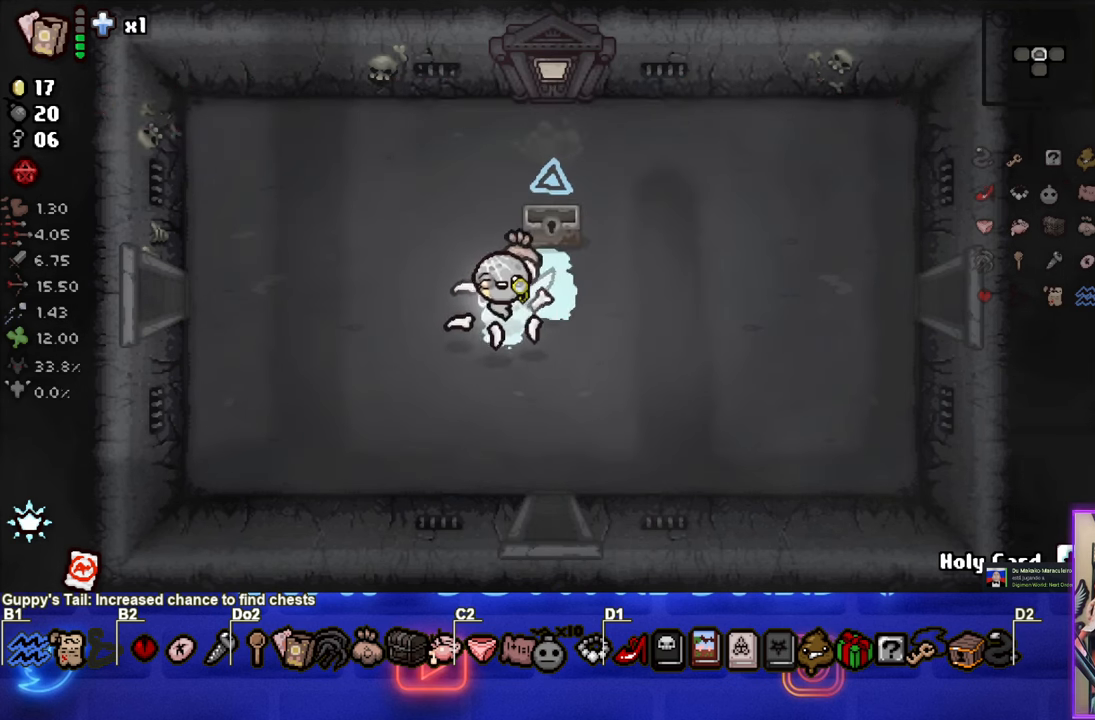
{"buttons": [], "left_stick": "center", "events": [[50, "left_stick", "up-right"], [366, "left_stick", "center"]]}
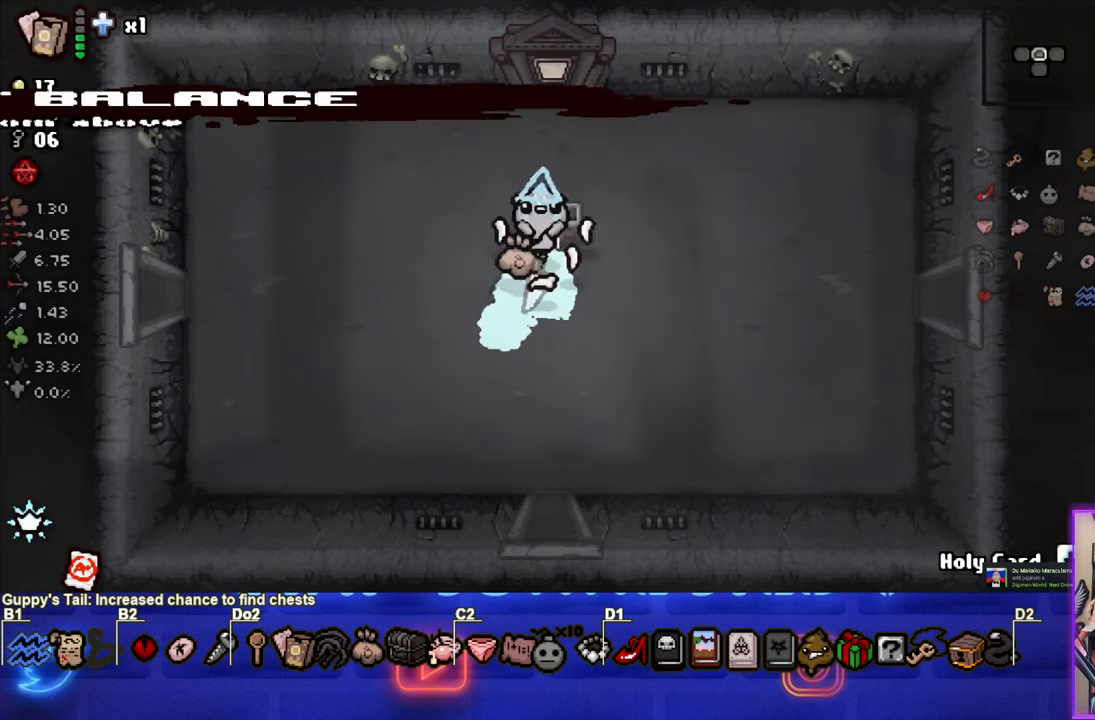
{"buttons": [], "left_stick": "center", "events": [[16, "left_stick", "down-left"], [150, "left_stick", "center"]]}
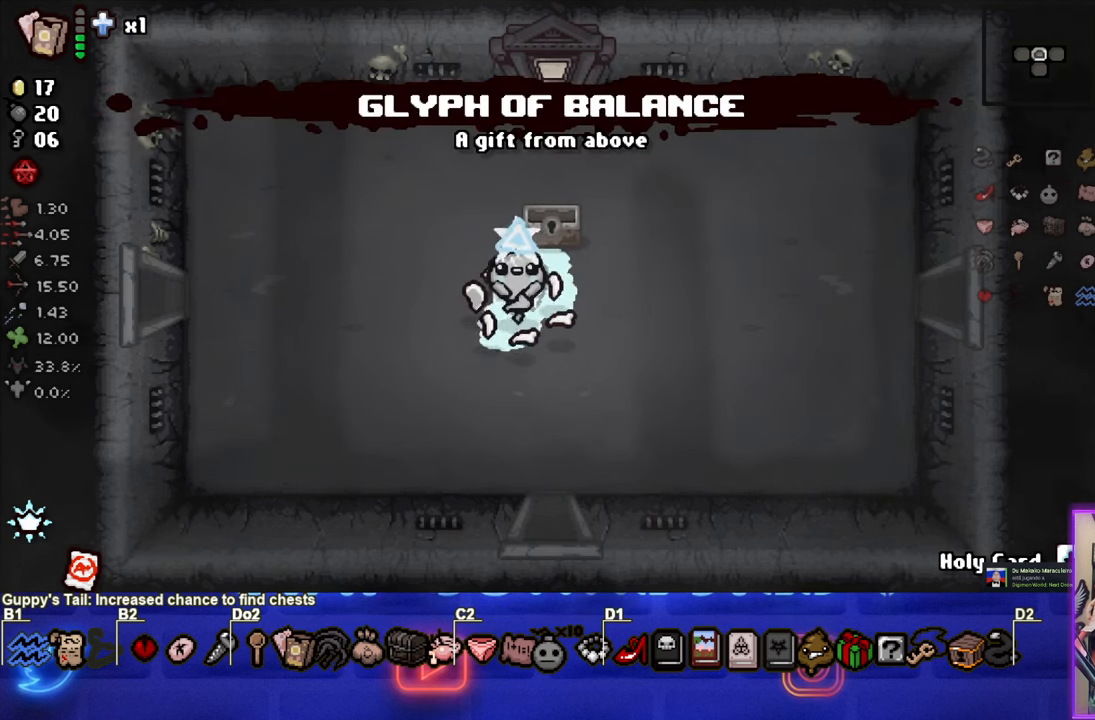
{"buttons": ["SELECT"], "left_stick": "center", "events": [[50, "SELECT", "down"]]}
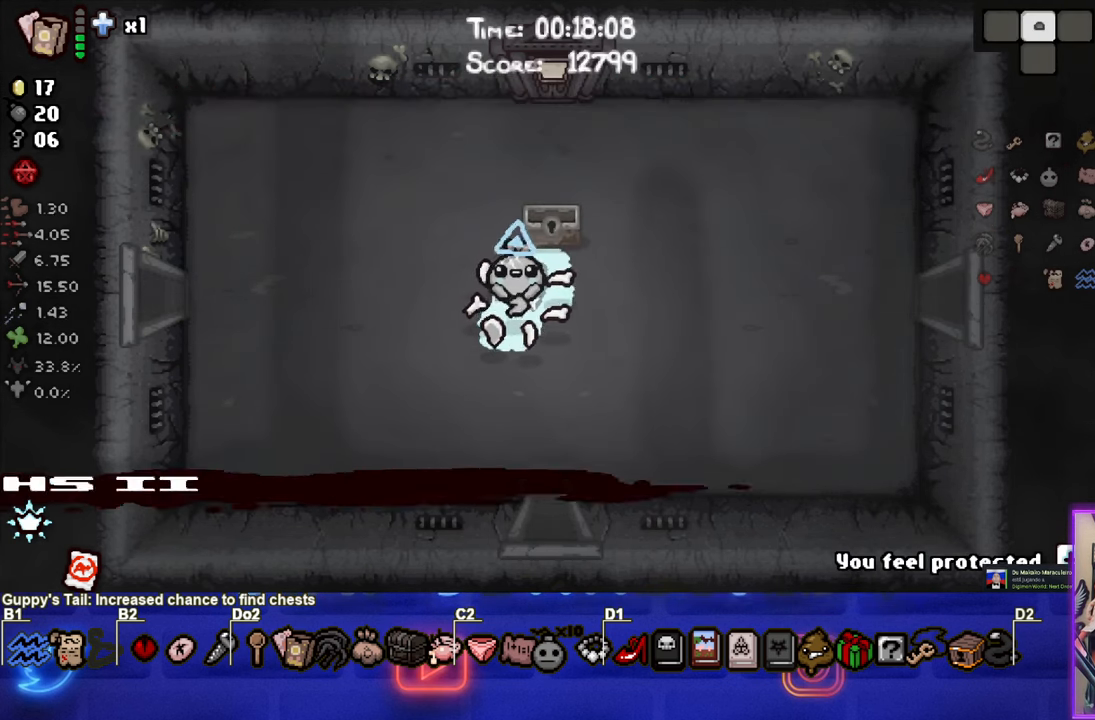
{"buttons": [], "left_stick": "center", "events": [[350, "SELECT", "up"]]}
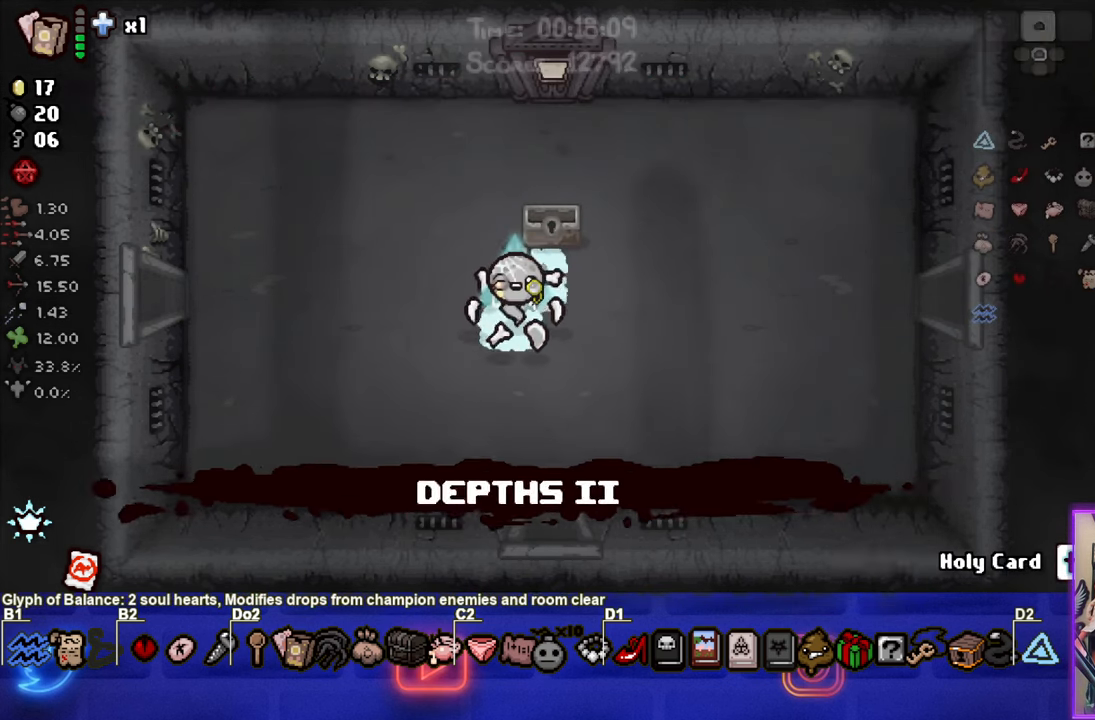
{"buttons": [], "left_stick": "left", "events": [[200, "left_stick", "left"]]}
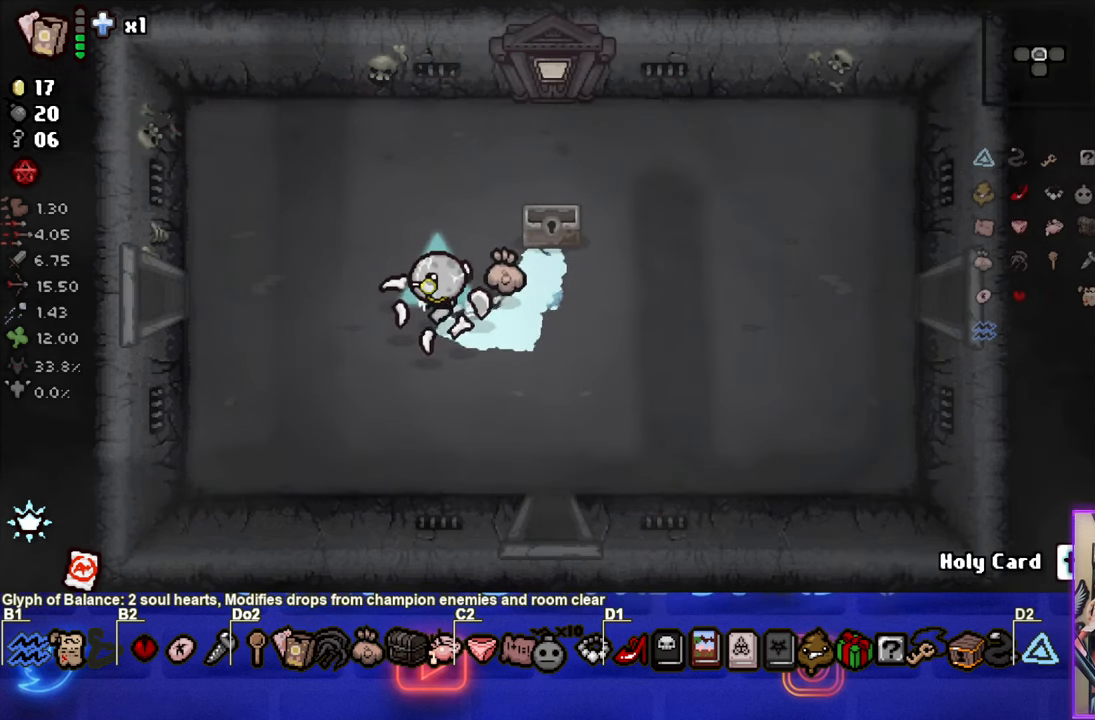
{"buttons": [], "left_stick": "left", "events": []}
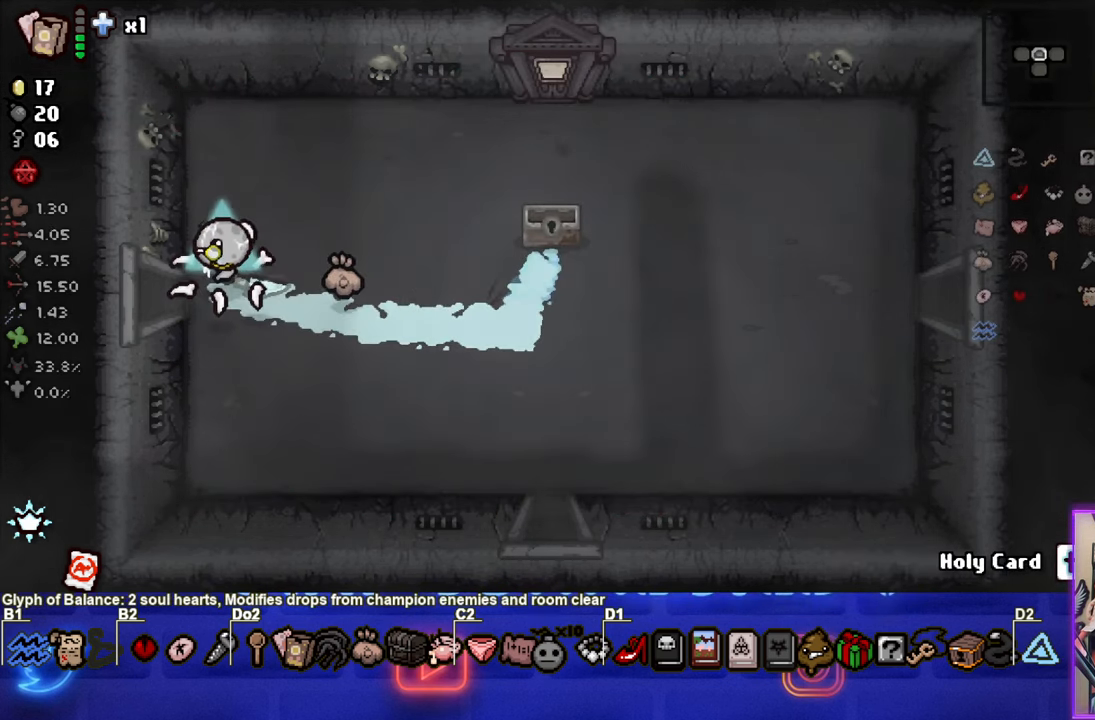
{"buttons": ["SQUARE"], "left_stick": "center", "events": [[283, "SQUARE", "down"], [450, "left_stick", "center"]]}
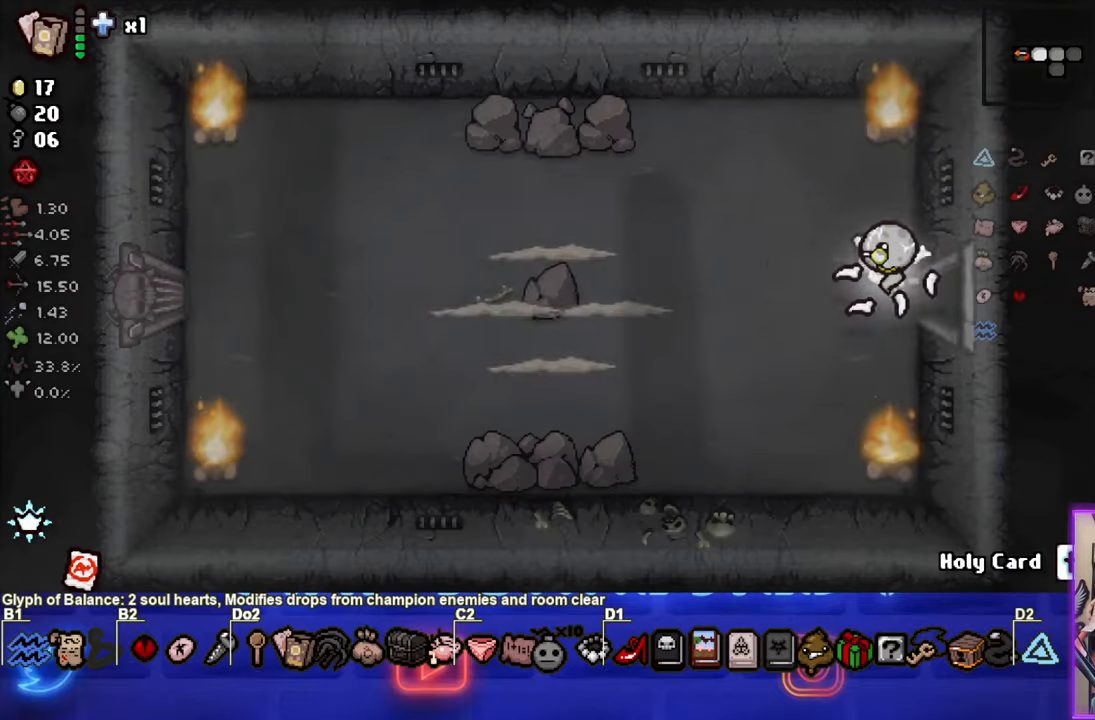
{"buttons": ["SQUARE"], "left_stick": "left", "events": [[267, "left_stick", "left"]]}
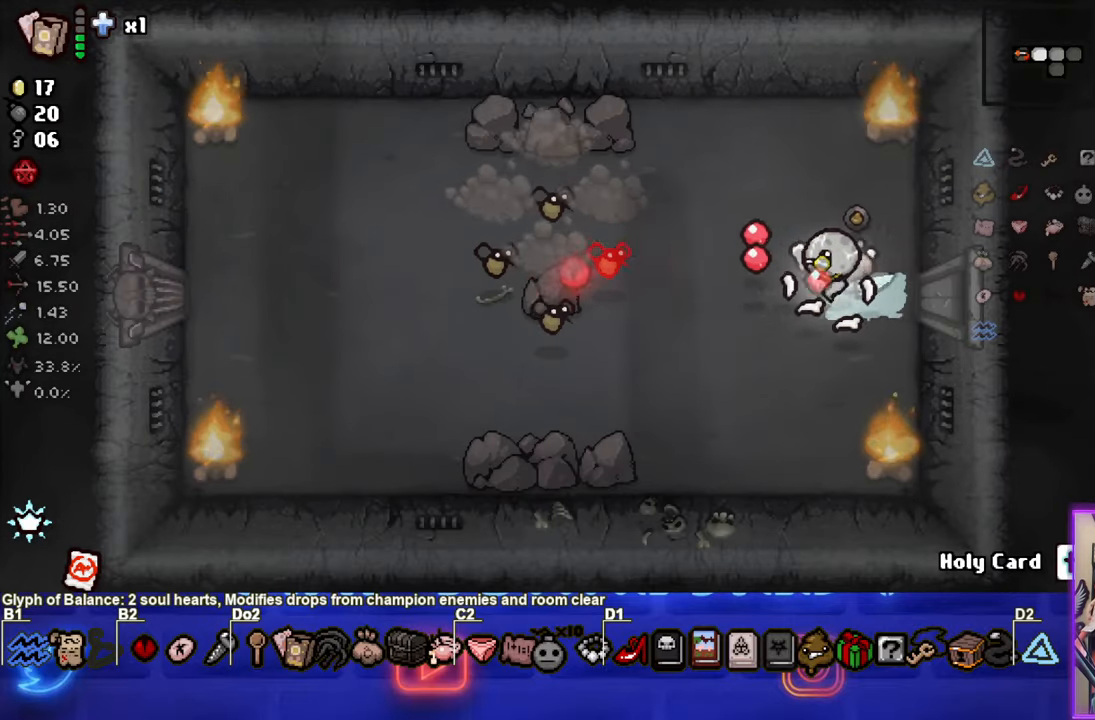
{"buttons": ["SQUARE"], "left_stick": "up", "events": [[283, "left_stick", "up"]]}
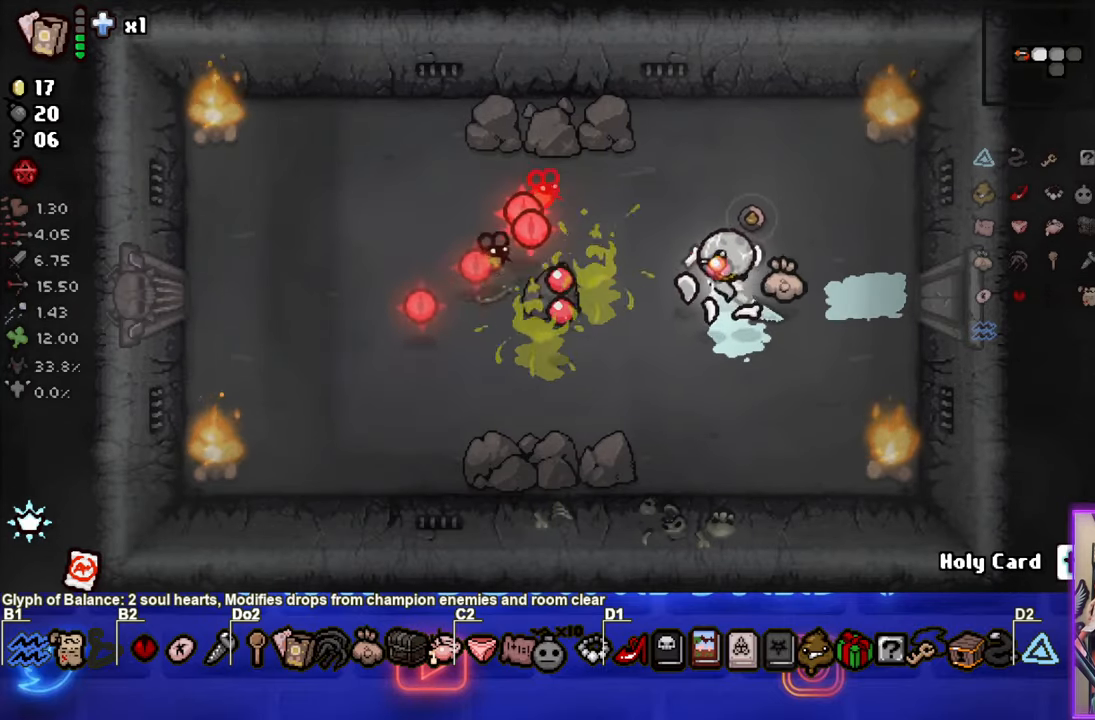
{"buttons": ["SQUARE"], "left_stick": "down-left", "events": [[183, "left_stick", "center"], [483, "left_stick", "down-left"]]}
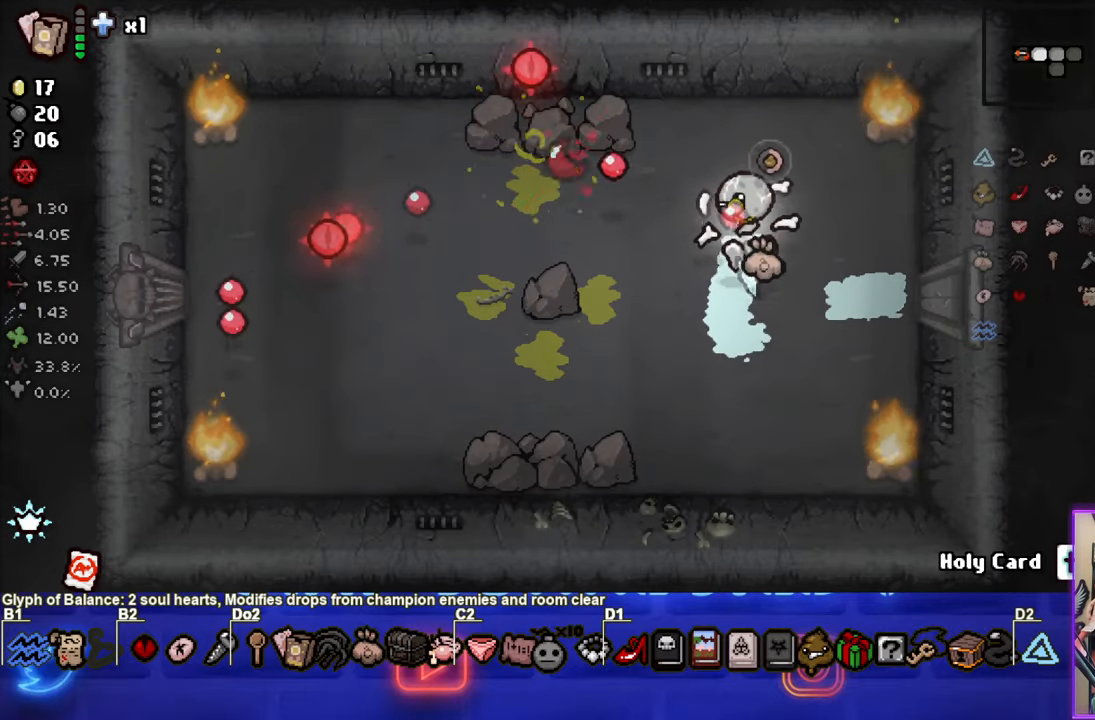
{"buttons": [], "left_stick": "center", "events": [[117, "SQUARE", "up"], [283, "left_stick", "center"]]}
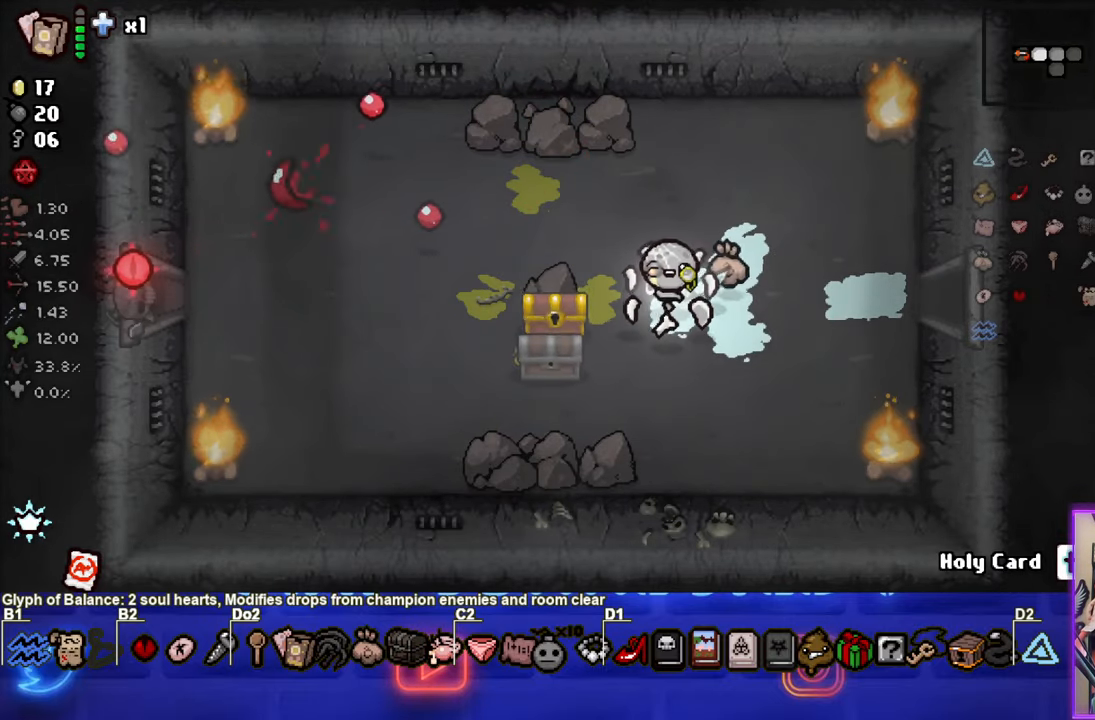
{"buttons": [], "left_stick": "up-left", "events": [[133, "left_stick", "left"], [467, "left_stick", "up-left"]]}
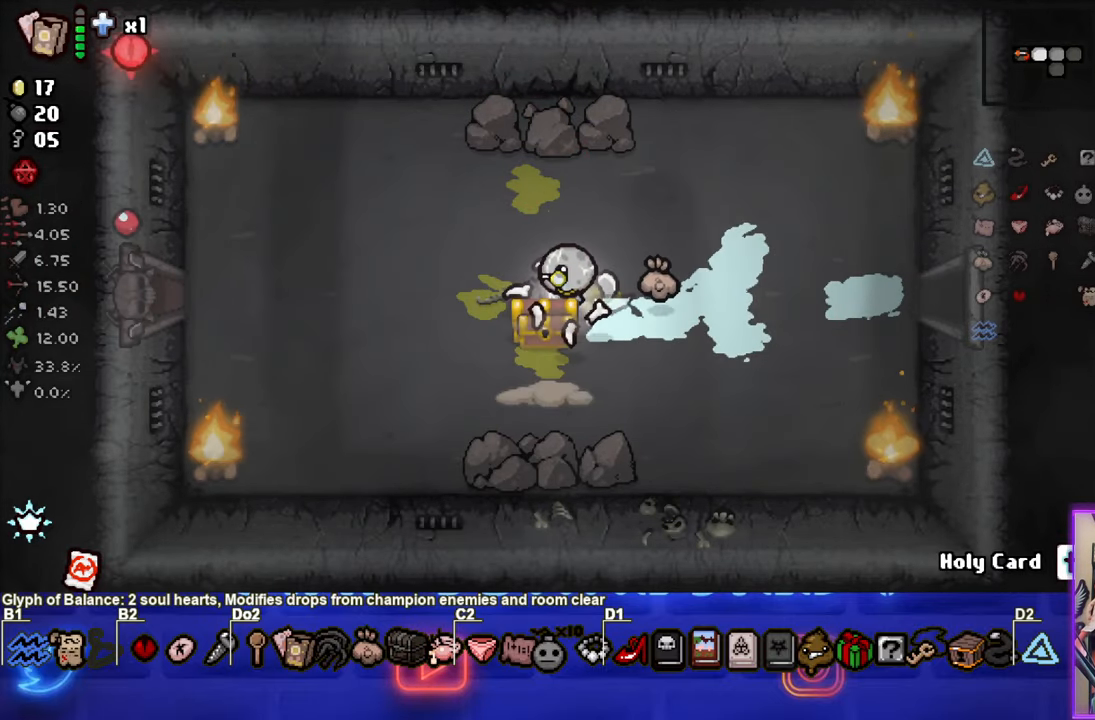
{"buttons": [], "left_stick": "left", "events": [[350, "left_stick", "left"]]}
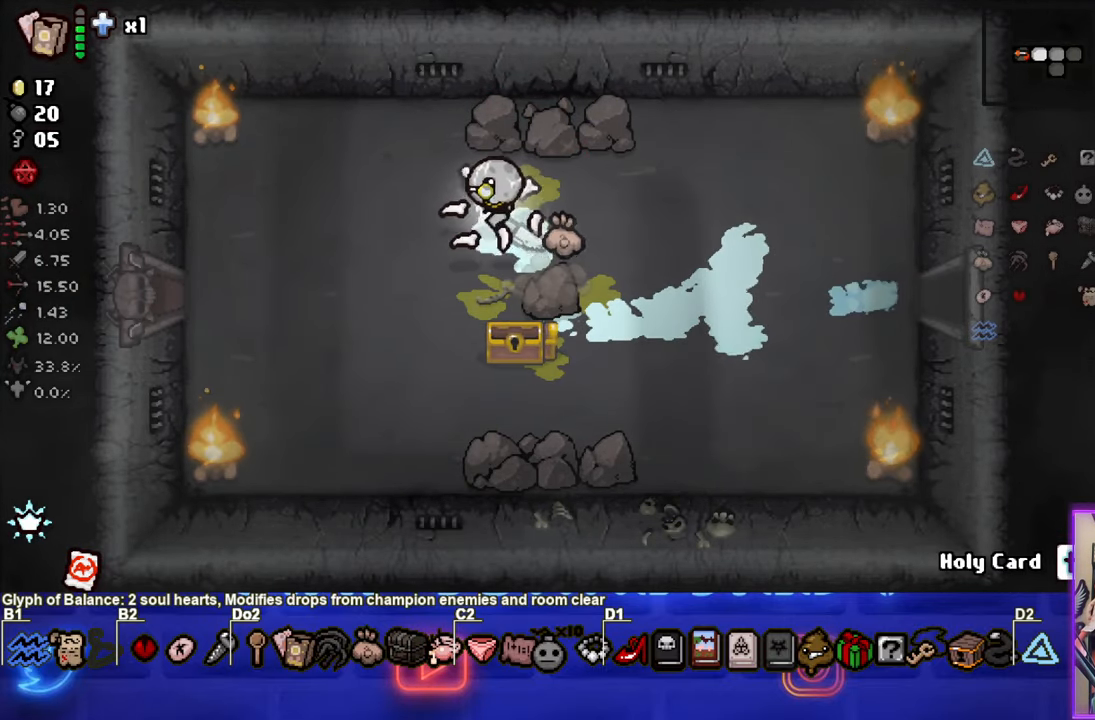
{"buttons": [], "left_stick": "right", "events": [[117, "left_stick", "up-left"], [467, "left_stick", "right"]]}
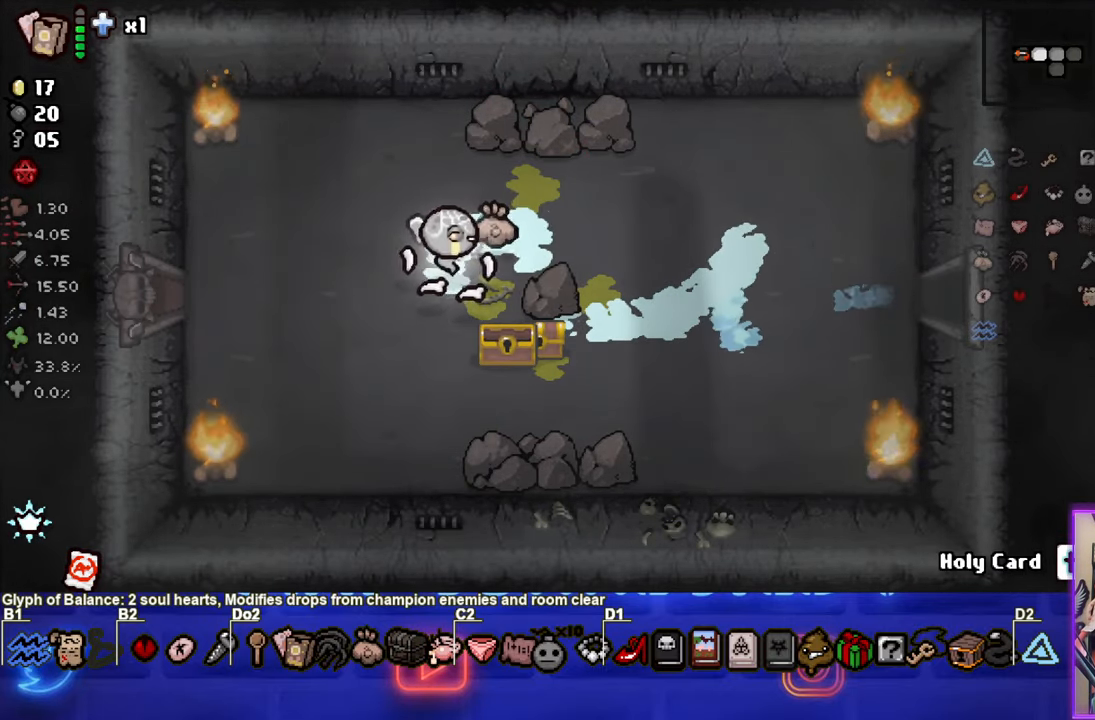
{"buttons": [], "left_stick": "left", "events": [[33, "left_stick", "down-right"], [283, "left_stick", "left"]]}
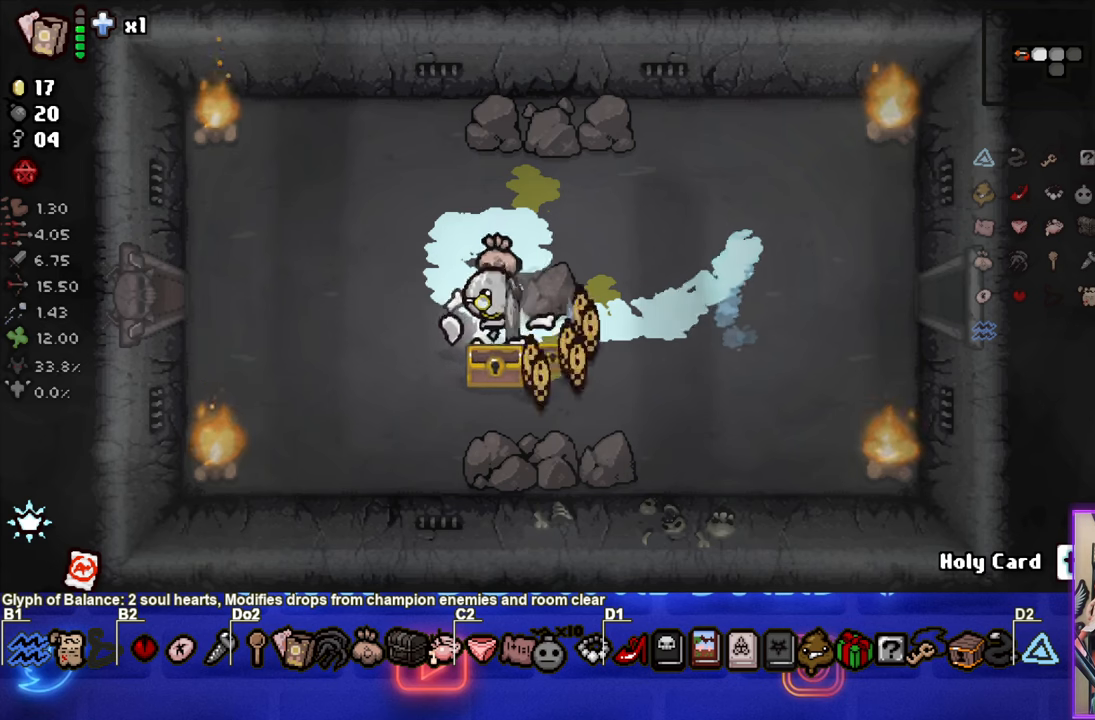
{"buttons": [], "left_stick": "down-right", "events": [[117, "left_stick", "center"], [400, "left_stick", "down-right"]]}
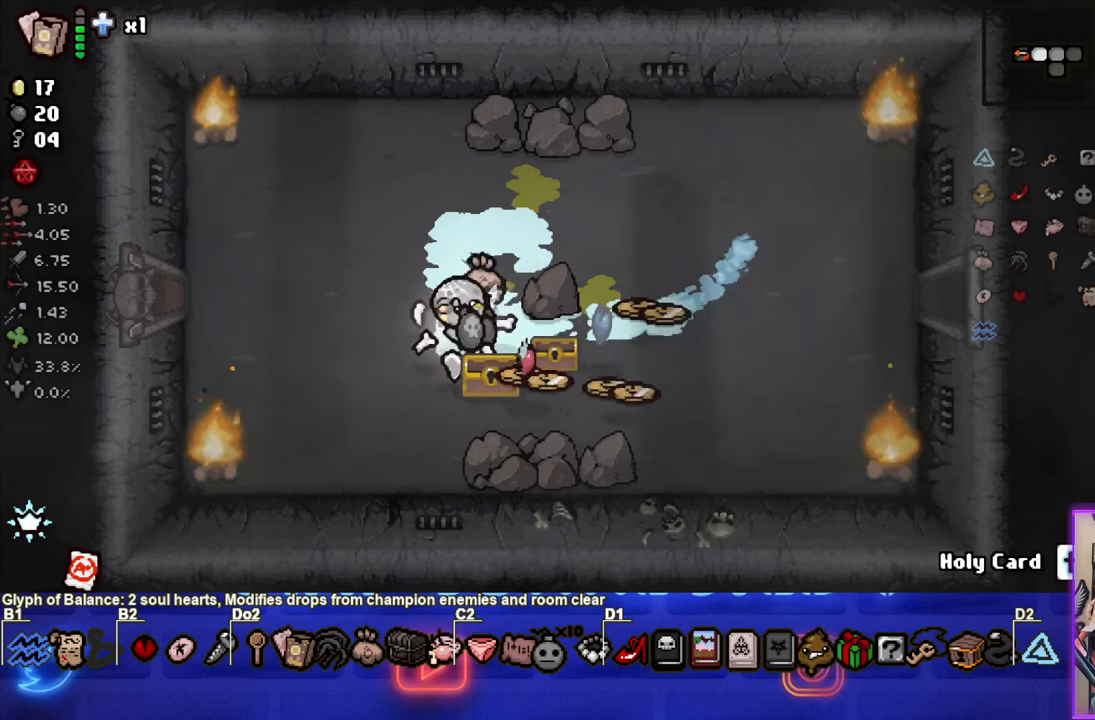
{"buttons": [], "left_stick": "right", "events": [[217, "left_stick", "up-right"], [334, "left_stick", "right"]]}
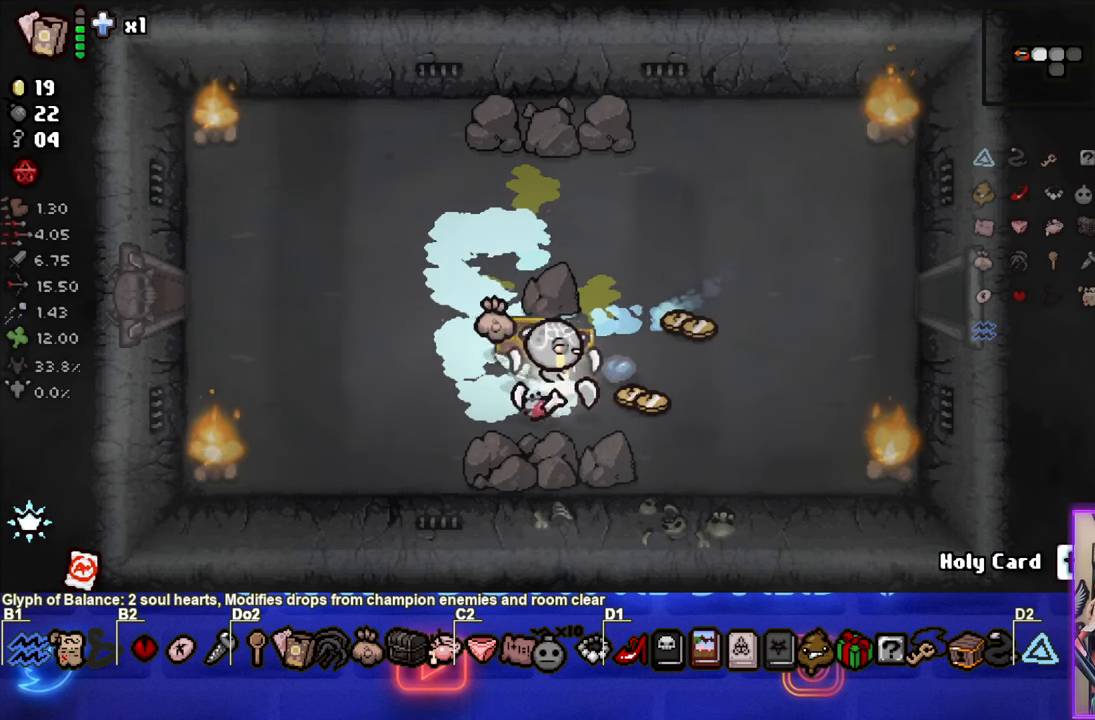
{"buttons": [], "left_stick": "up", "events": [[317, "left_stick", "up"]]}
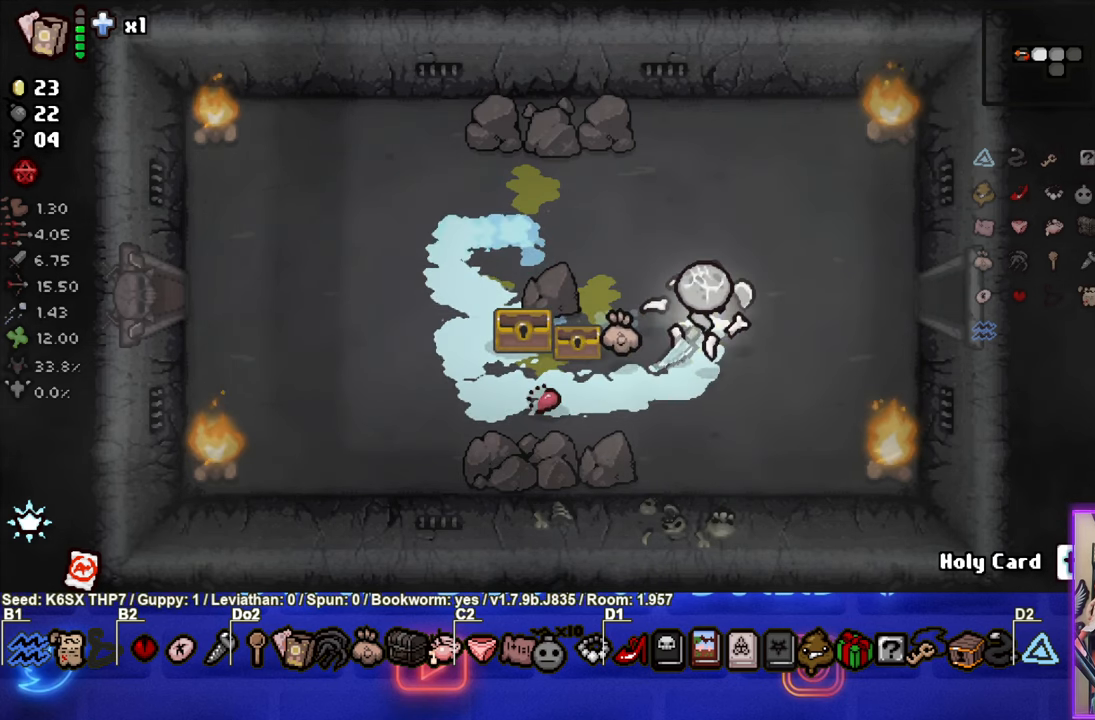
{"buttons": [], "left_stick": "right", "events": [[67, "left_stick", "up-left"], [434, "left_stick", "right"]]}
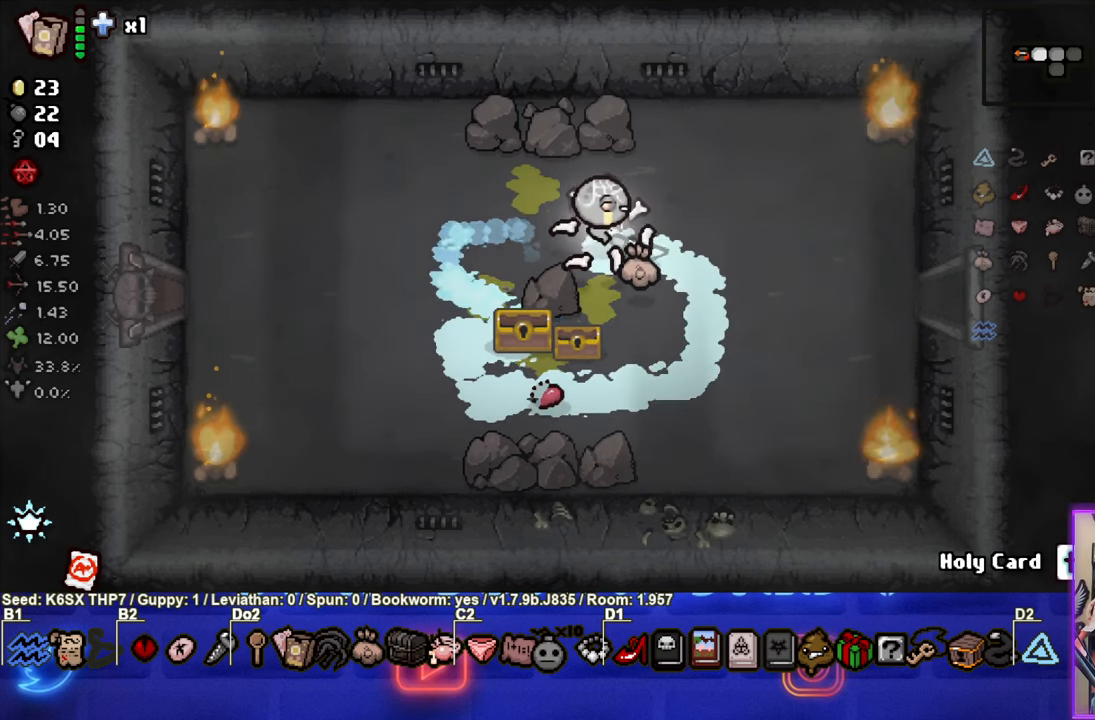
{"buttons": [], "left_stick": "right", "events": []}
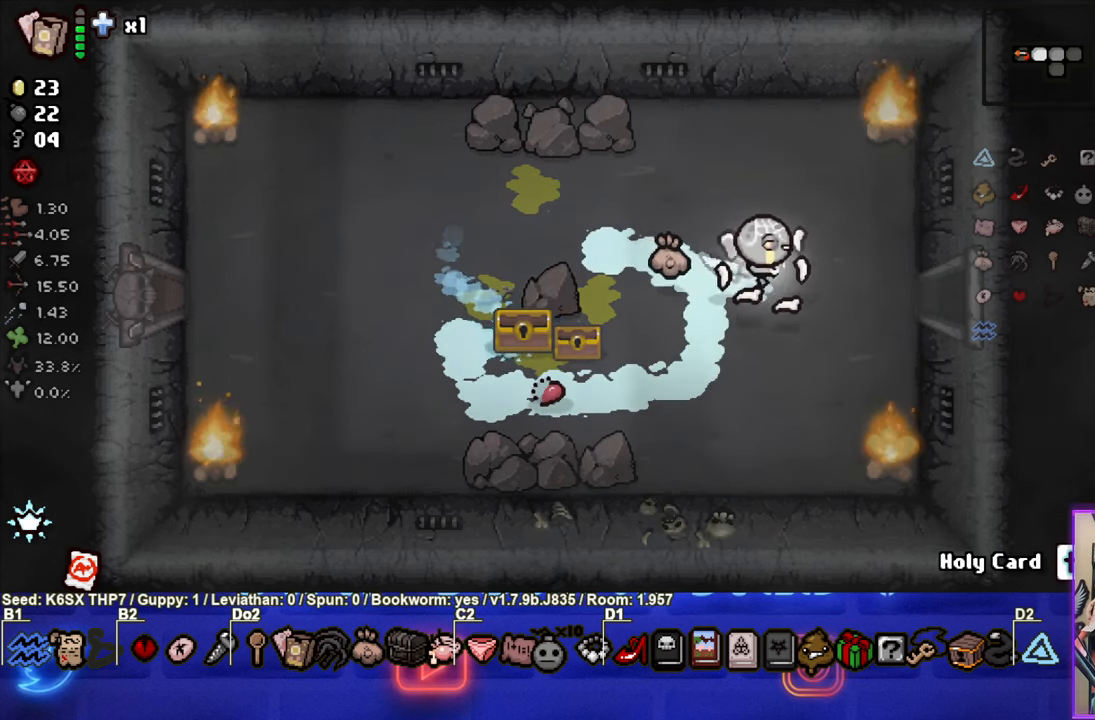
{"buttons": [], "left_stick": "right", "events": []}
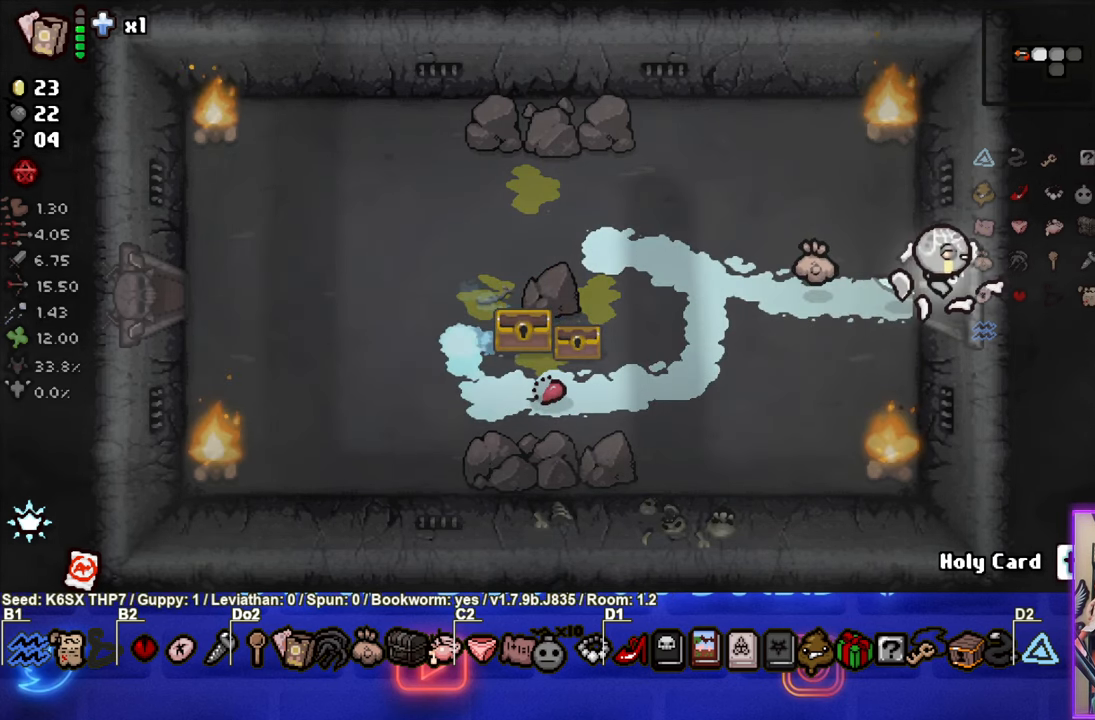
{"buttons": [], "left_stick": "right", "events": [[67, "left_stick", "center"], [350, "left_stick", "right"]]}
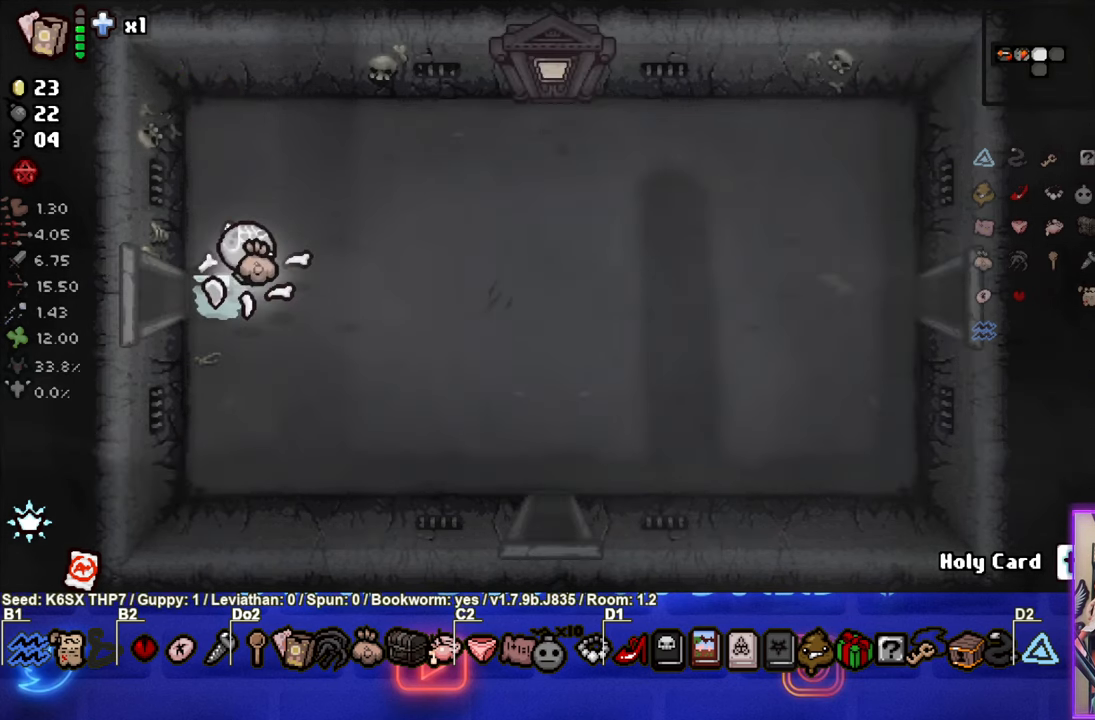
{"buttons": [], "left_stick": "down-right", "events": [[167, "left_stick", "down-right"]]}
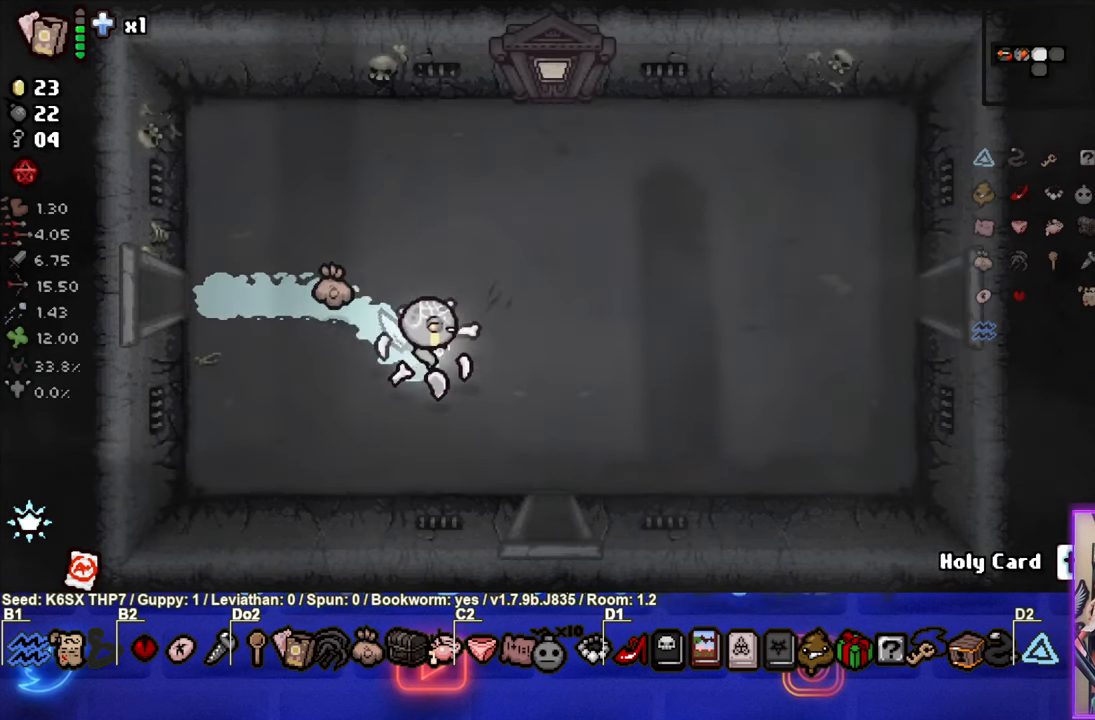
{"buttons": [], "left_stick": "down", "events": [[383, "left_stick", "down"]]}
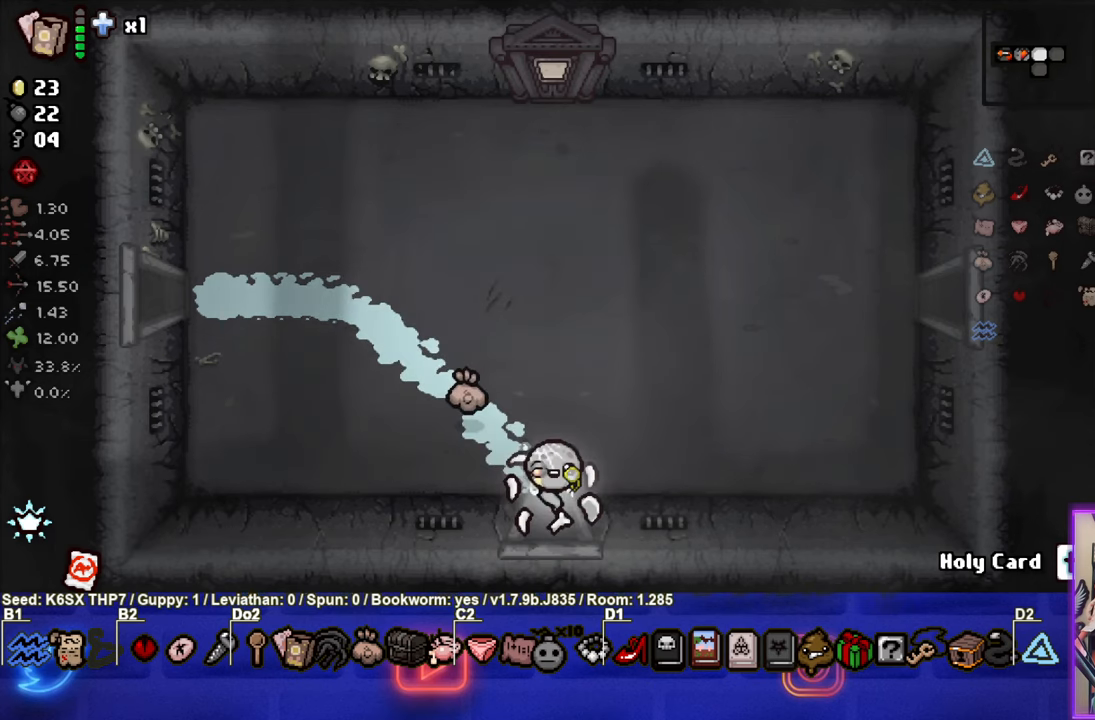
{"buttons": ["CROSS"], "left_stick": "center", "events": [[133, "CROSS", "down"], [133, "left_stick", "center"]]}
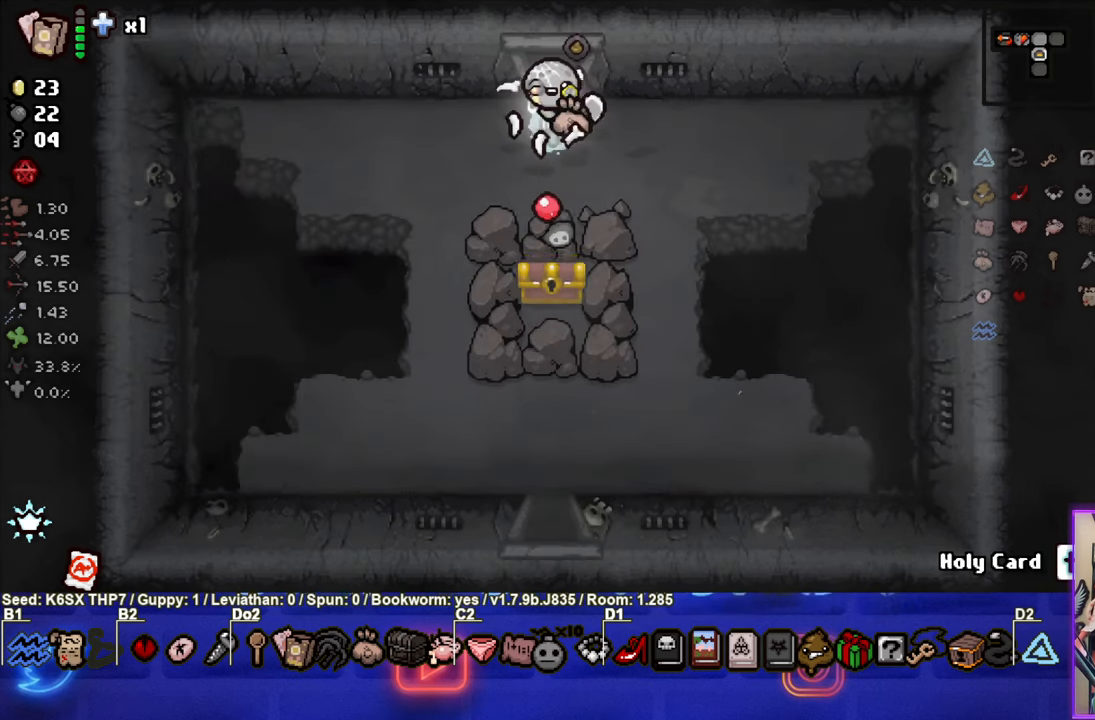
{"buttons": [], "left_stick": "down", "events": [[33, "CROSS", "up"], [166, "left_stick", "down-left"], [316, "left_stick", "down"]]}
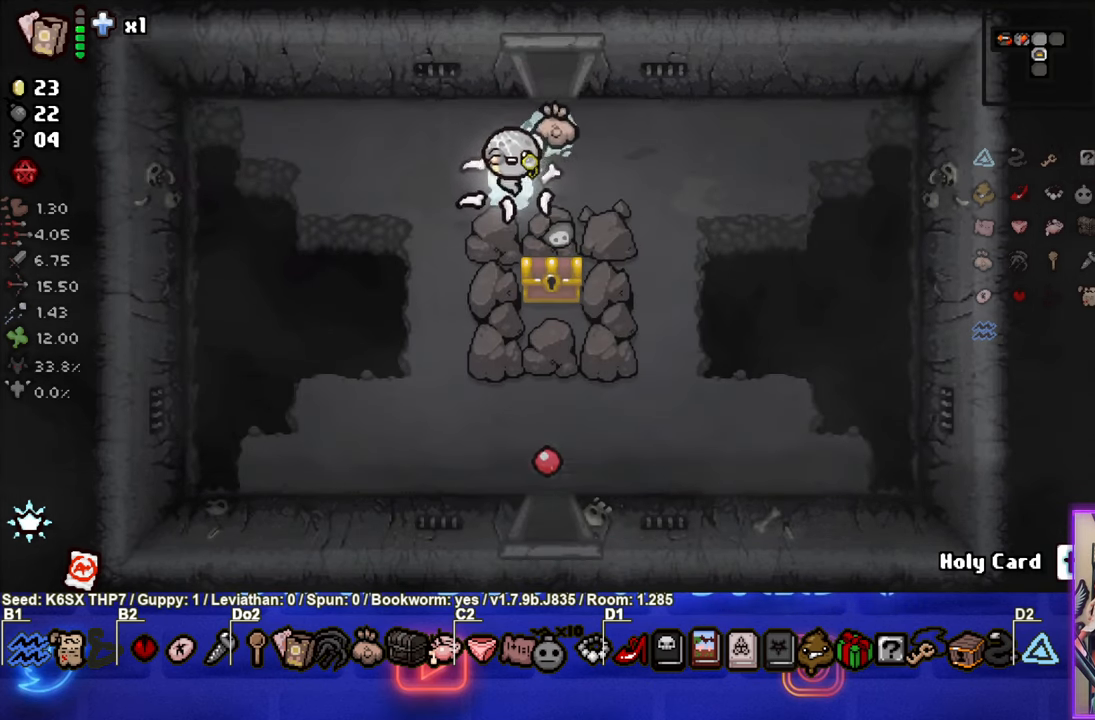
{"buttons": [], "left_stick": "center", "events": [[333, "left_stick", "center"]]}
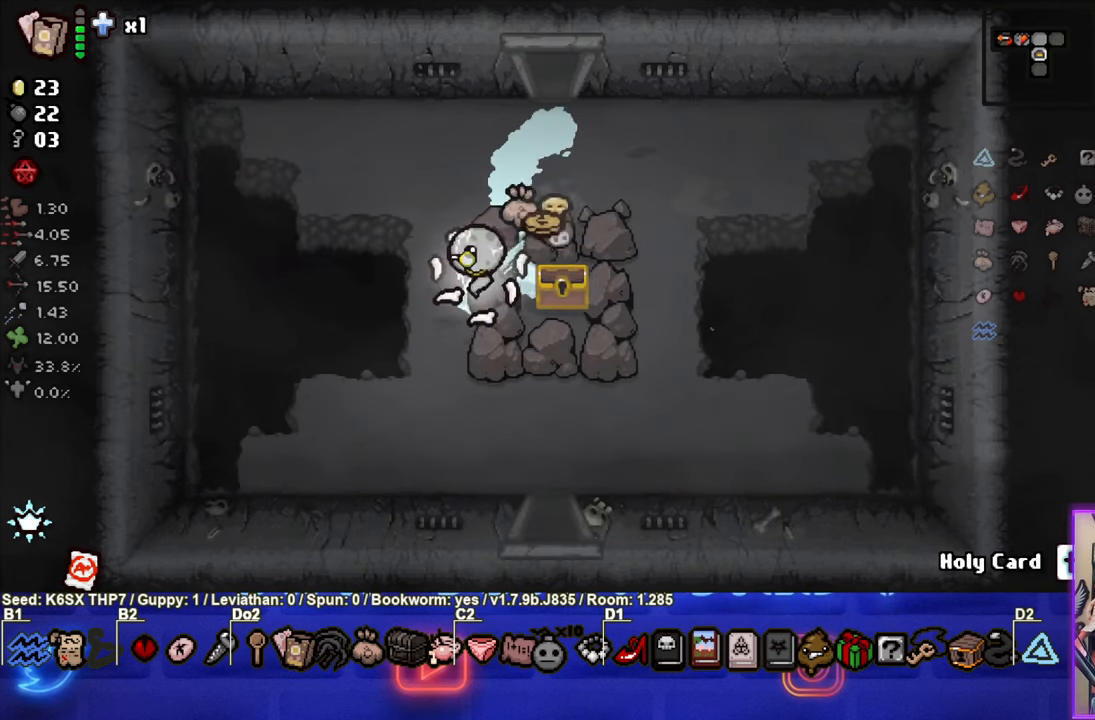
{"buttons": [], "left_stick": "left", "events": [[166, "left_stick", "right"], [500, "left_stick", "left"]]}